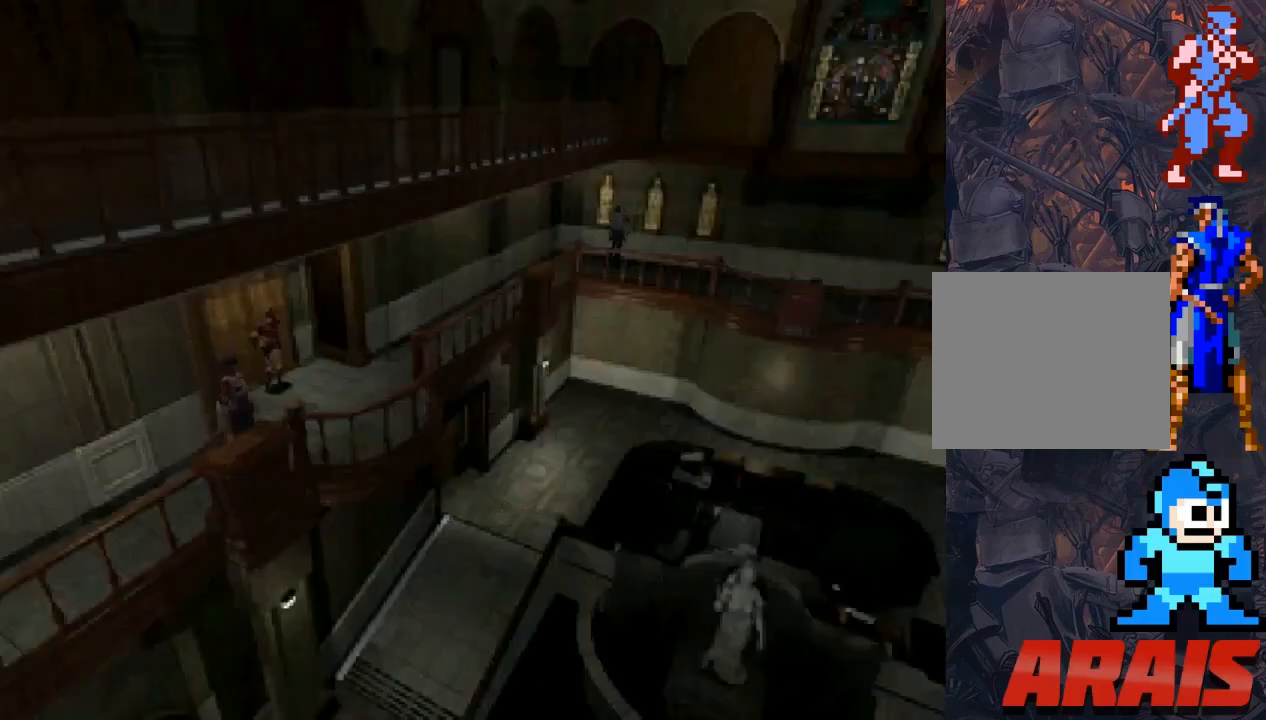
Gameplay with a controller (PlayStation layout); each line is a JSON object with the inputs held at the frame after it. "events" lists button and stick changes between this image and that frame as [ms after this image, input, new state], when the widget could be followed in between. Not read: left_stick right_stick.
{"buttons": ["DPAD_UP", "DPAD_LEFT"], "events": [[233, "DPAD_LEFT", "down"], [467, "DPAD_UP", "down"]]}
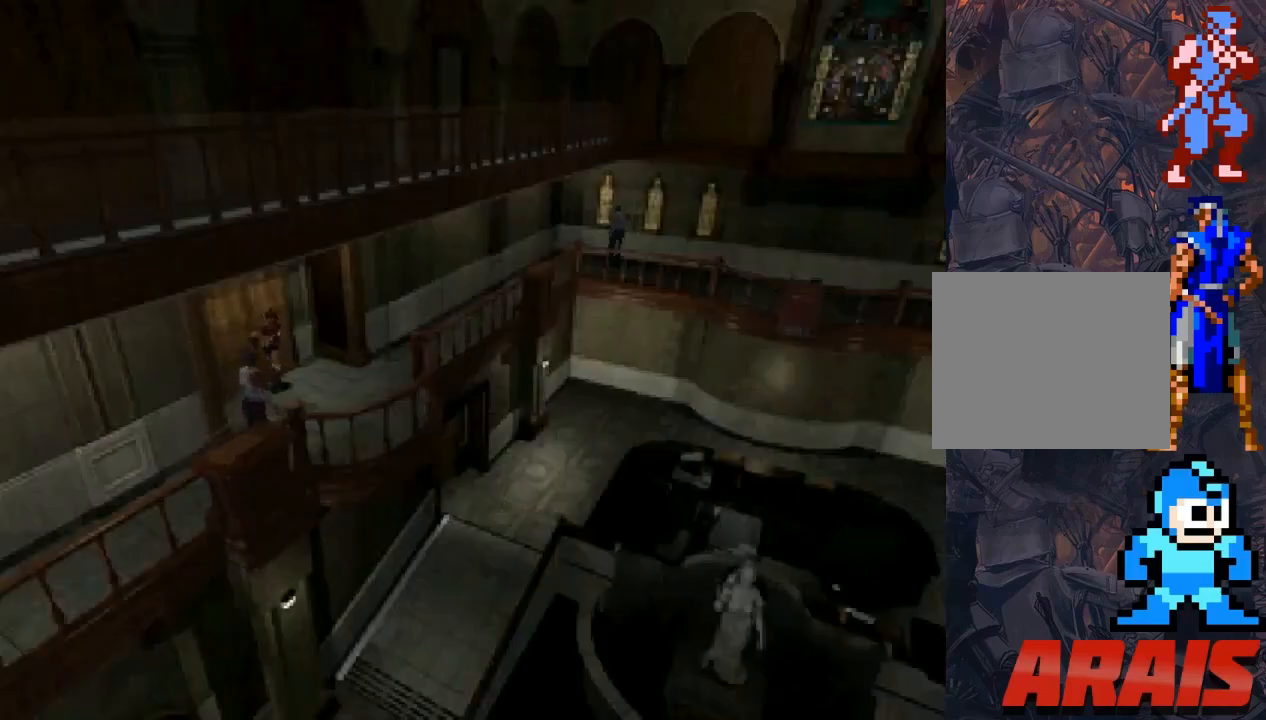
{"buttons": ["SQUARE", "DPAD_UP", "DPAD_LEFT"], "events": [[67, "SQUARE", "down"]]}
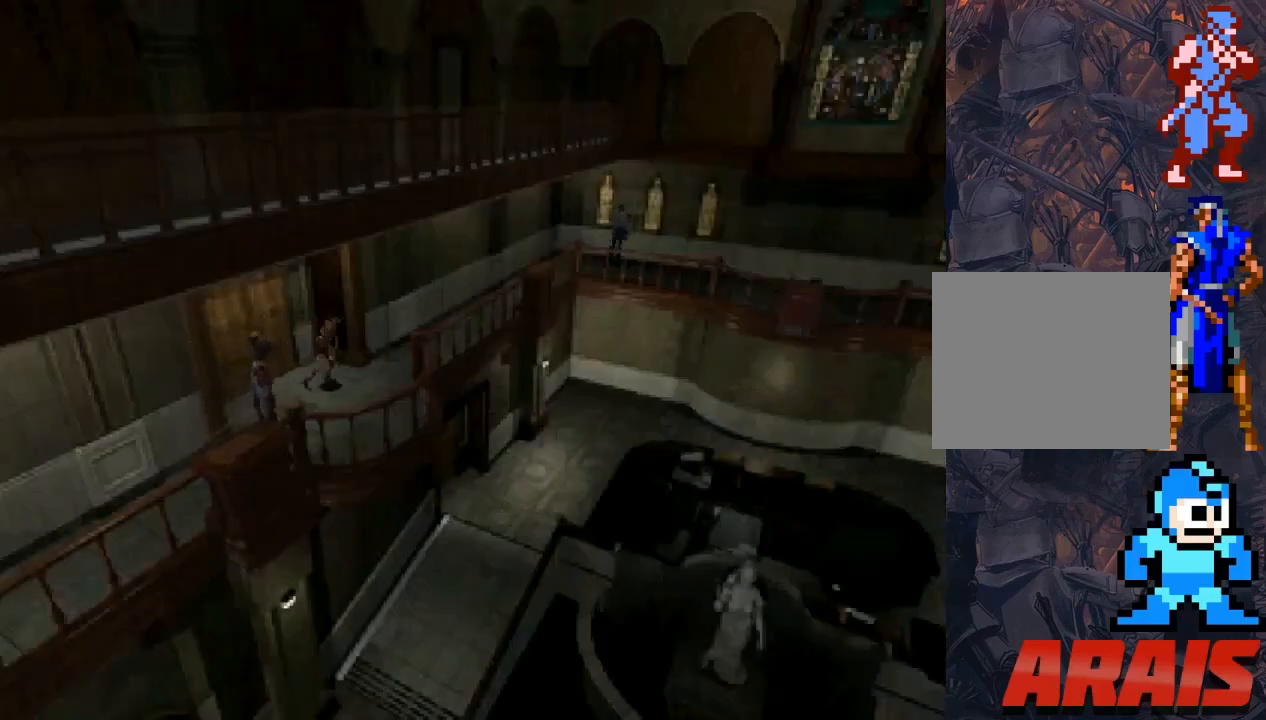
{"buttons": ["SQUARE", "DPAD_UP", "DPAD_LEFT"], "events": []}
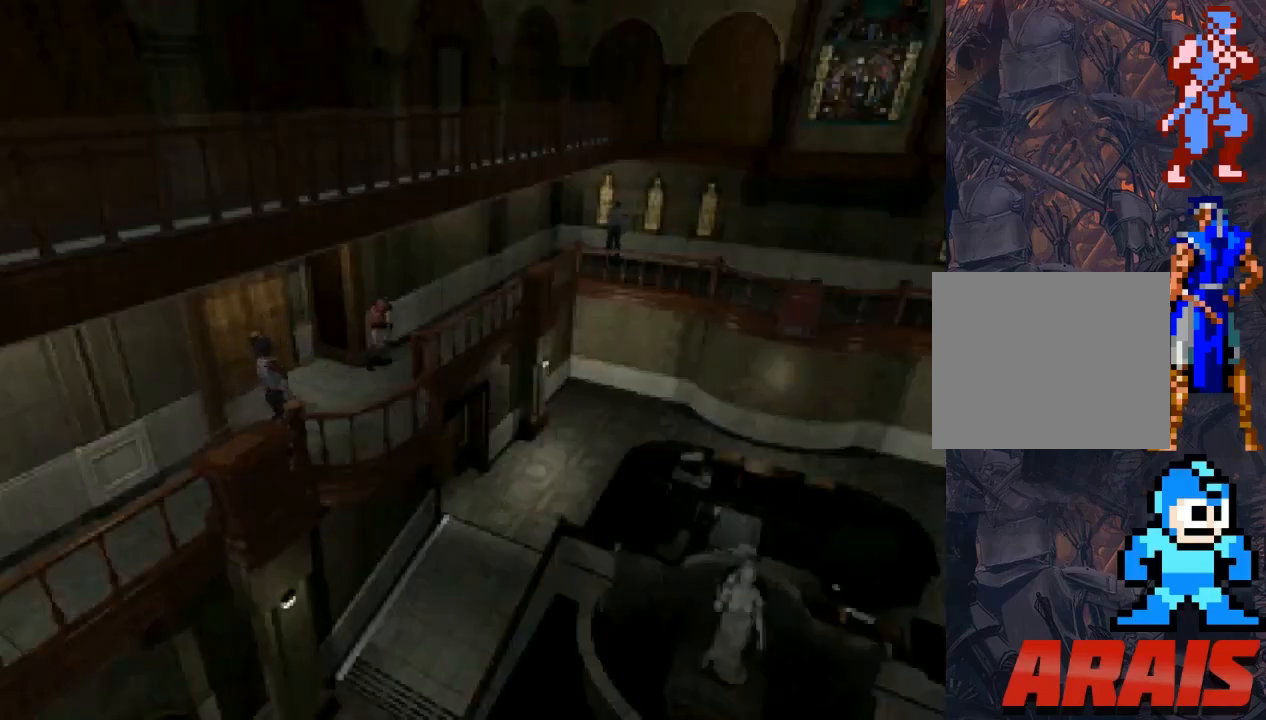
{"buttons": ["SQUARE", "DPAD_UP", "DPAD_RIGHT"], "events": [[67, "DPAD_LEFT", "up"], [400, "DPAD_RIGHT", "down"]]}
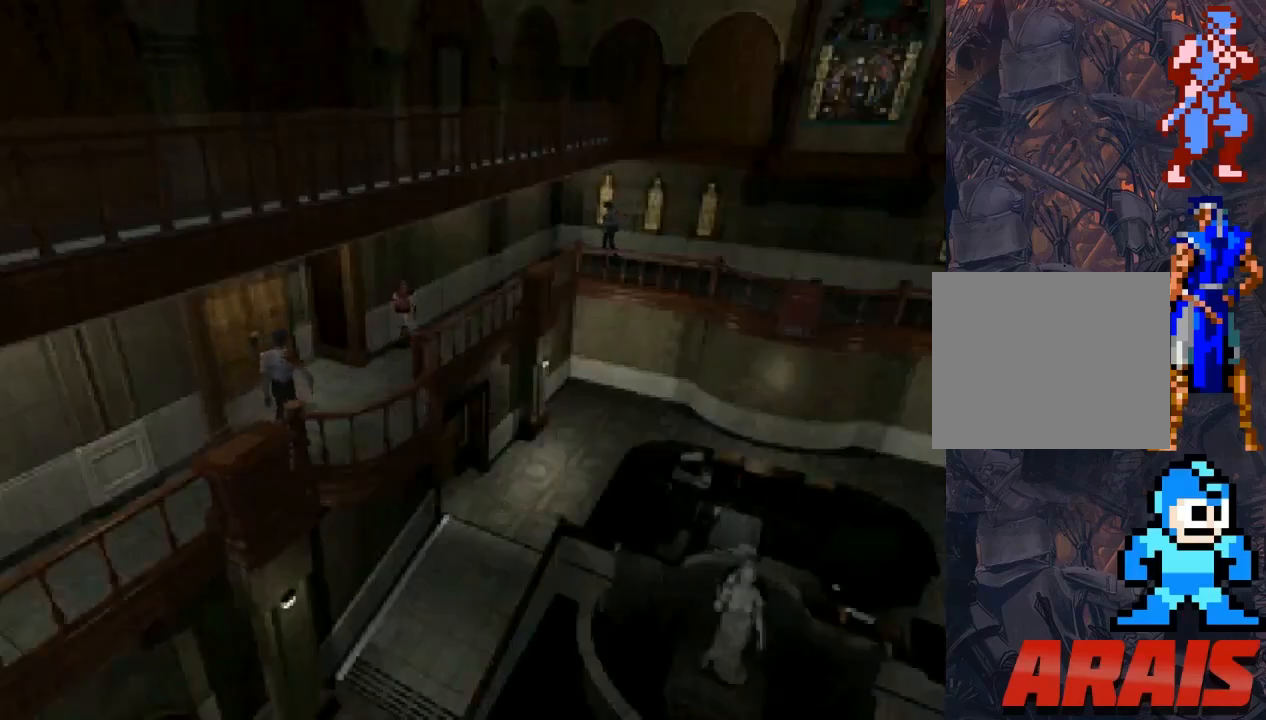
{"buttons": ["SQUARE", "DPAD_UP"], "events": [[233, "DPAD_RIGHT", "up"]]}
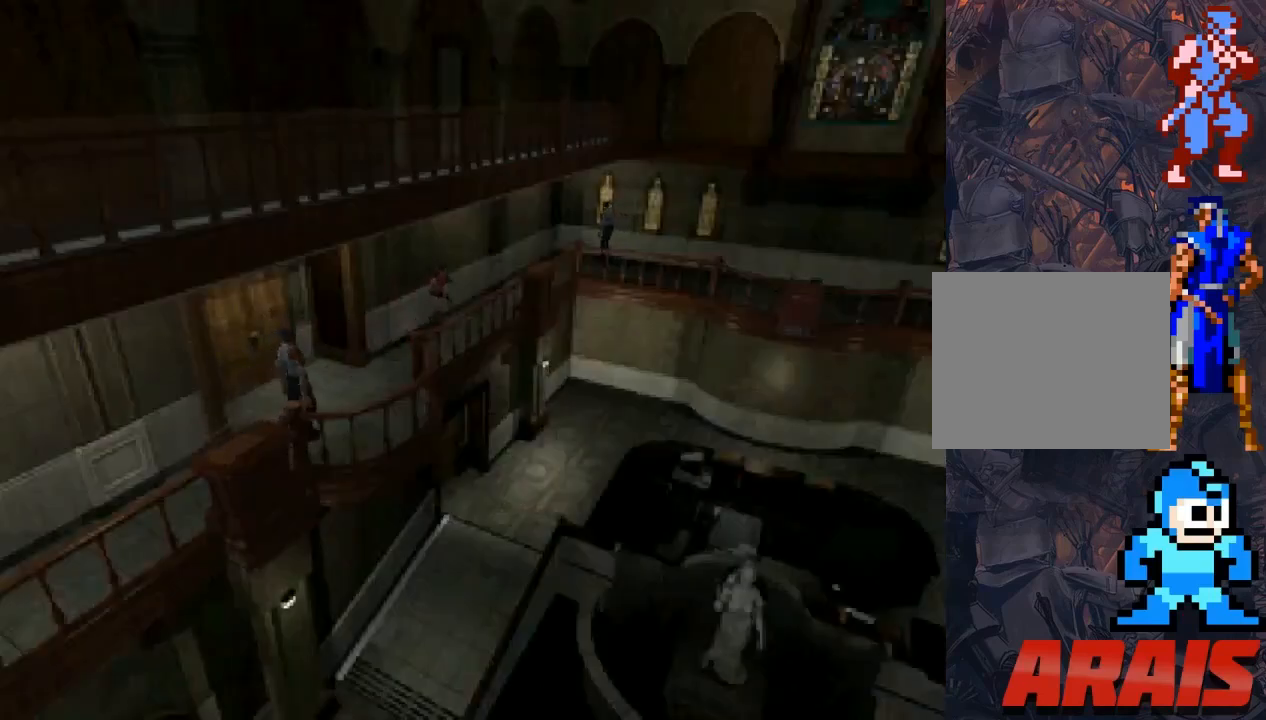
{"buttons": ["SQUARE", "DPAD_UP"], "events": []}
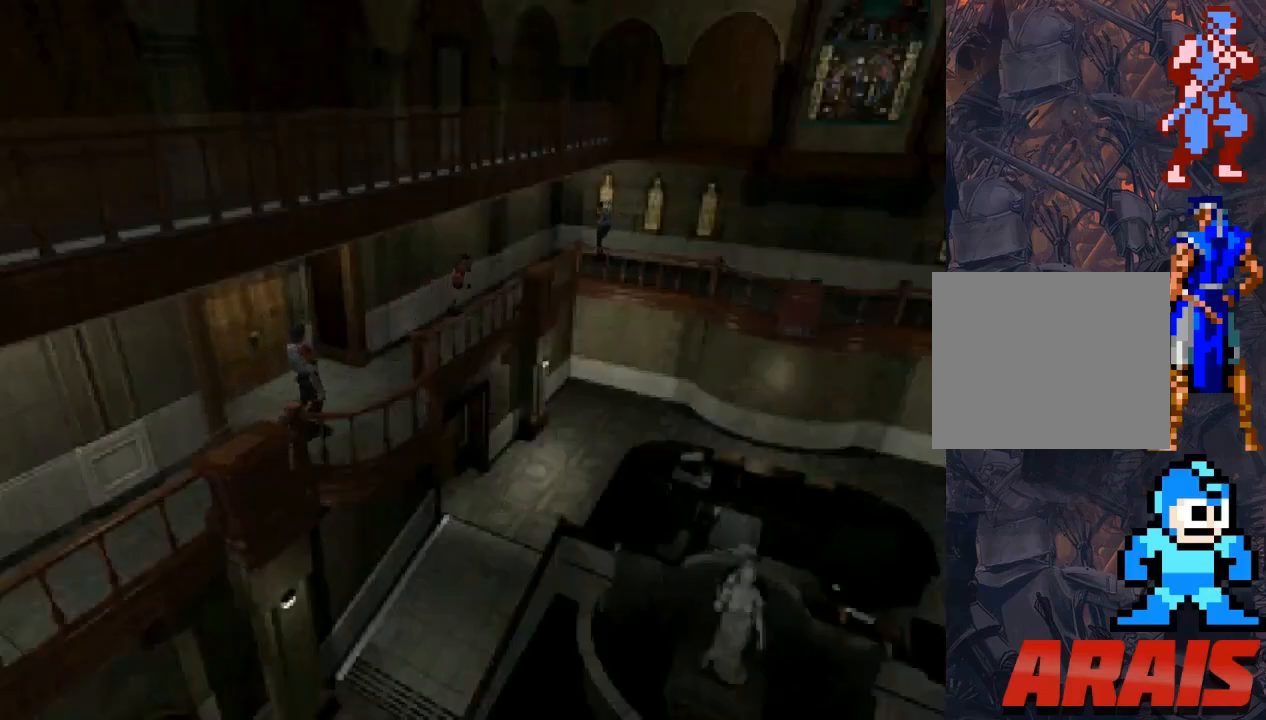
{"buttons": ["SQUARE", "DPAD_UP"], "events": []}
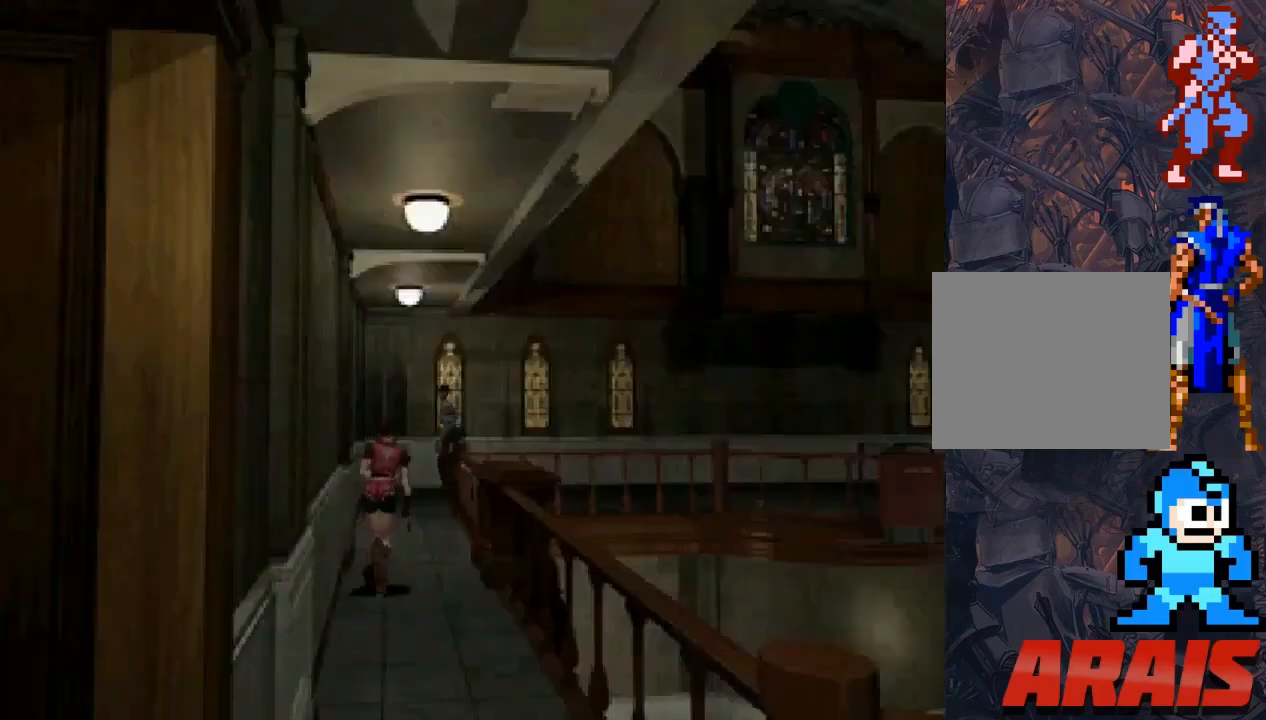
{"buttons": ["SQUARE", "DPAD_UP"], "events": []}
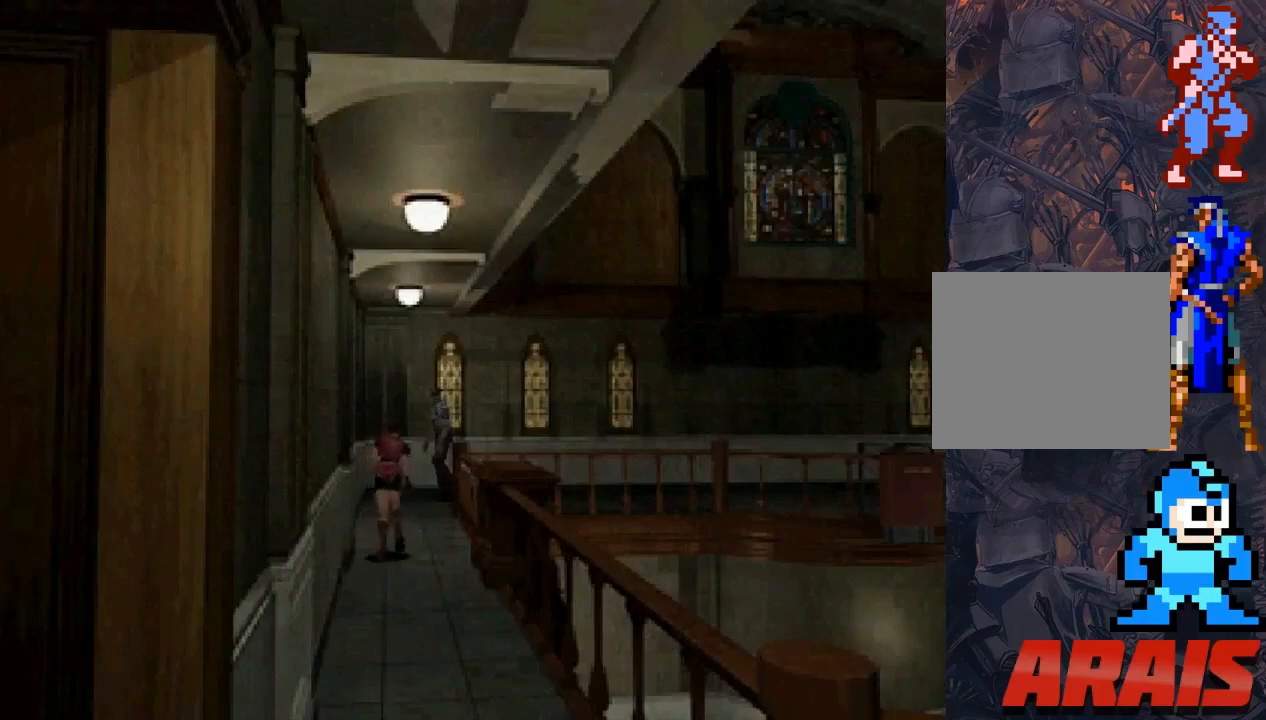
{"buttons": [], "events": [[200, "SQUARE", "up"], [467, "DPAD_UP", "up"]]}
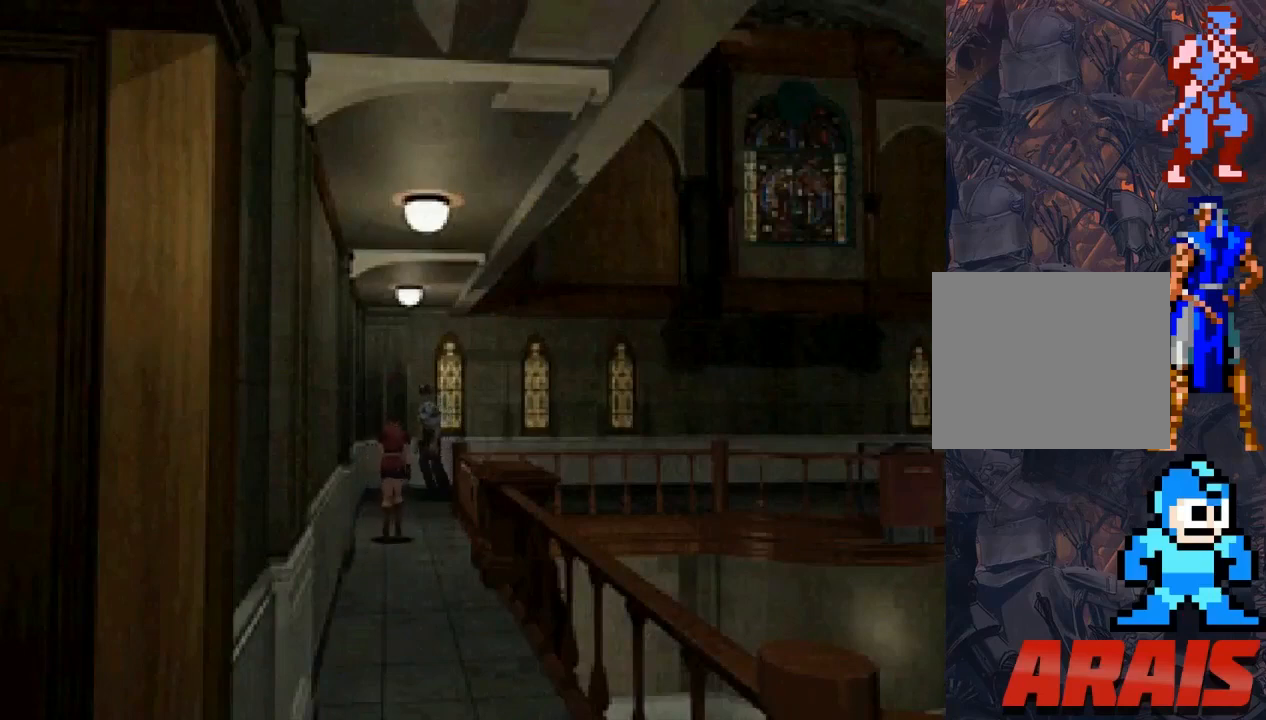
{"buttons": [], "events": []}
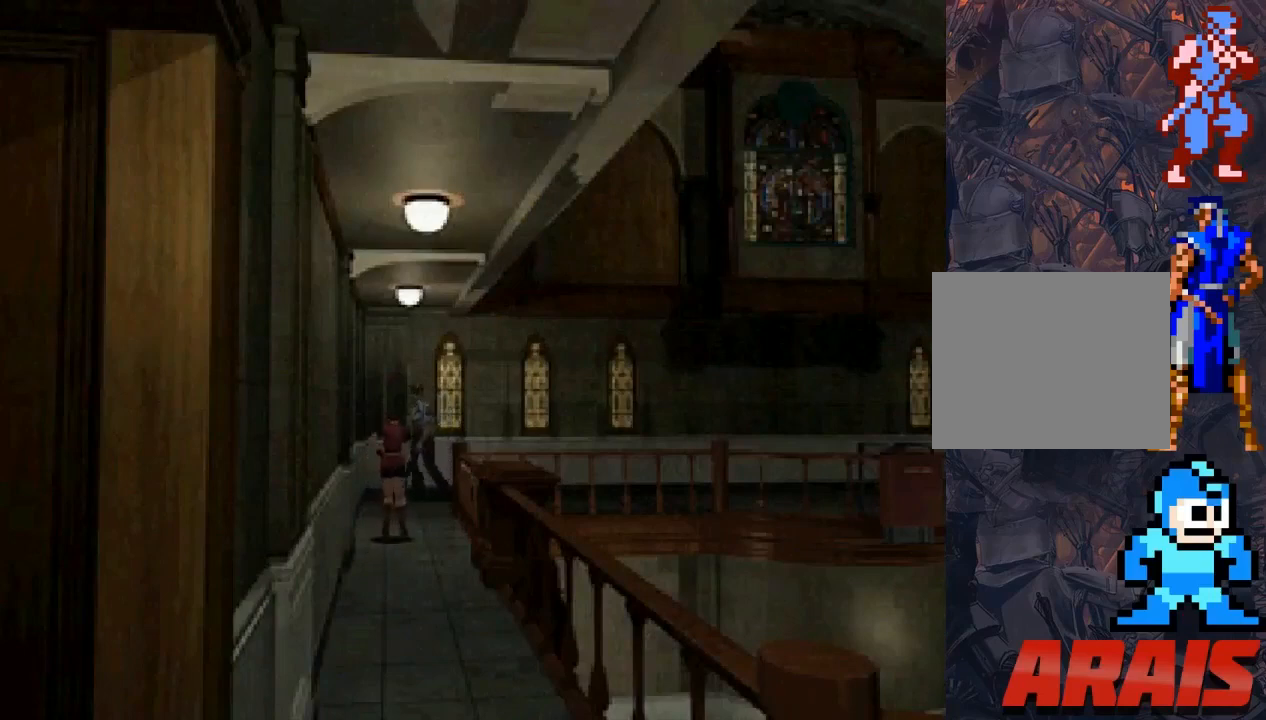
{"buttons": ["DPAD_LEFT"], "events": [[200, "DPAD_LEFT", "down"]]}
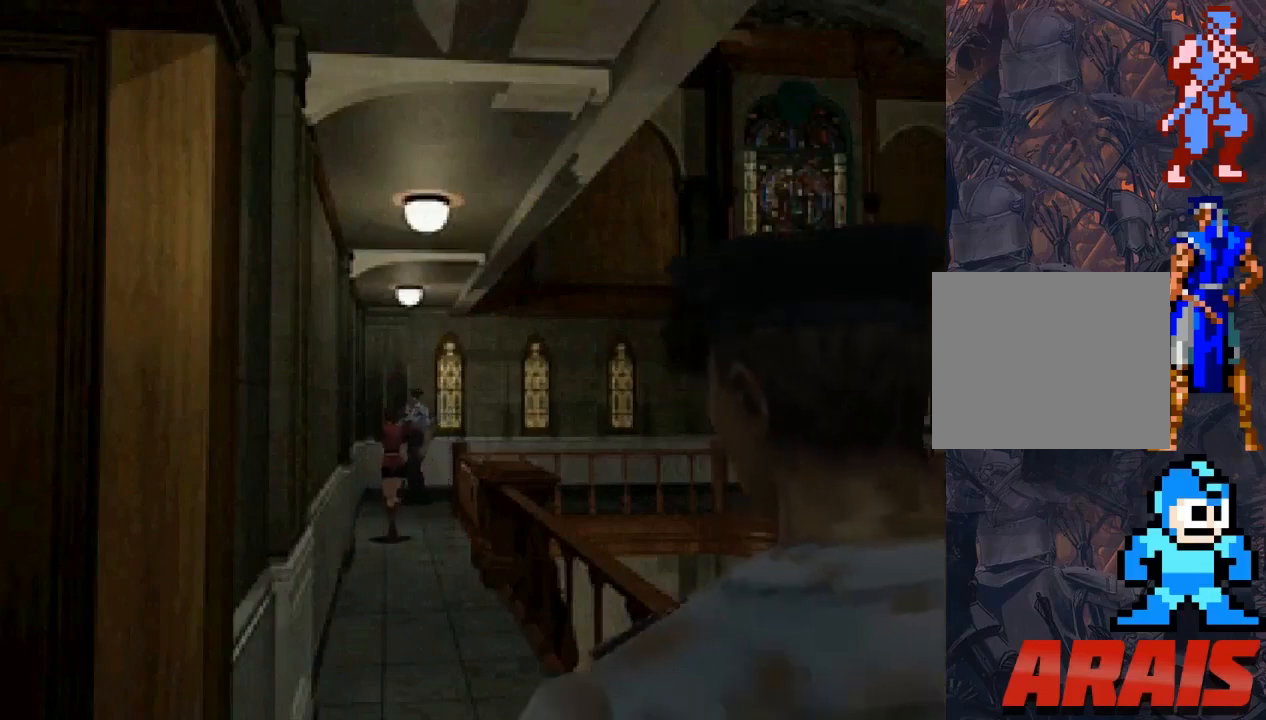
{"buttons": [], "events": [[233, "DPAD_LEFT", "up"]]}
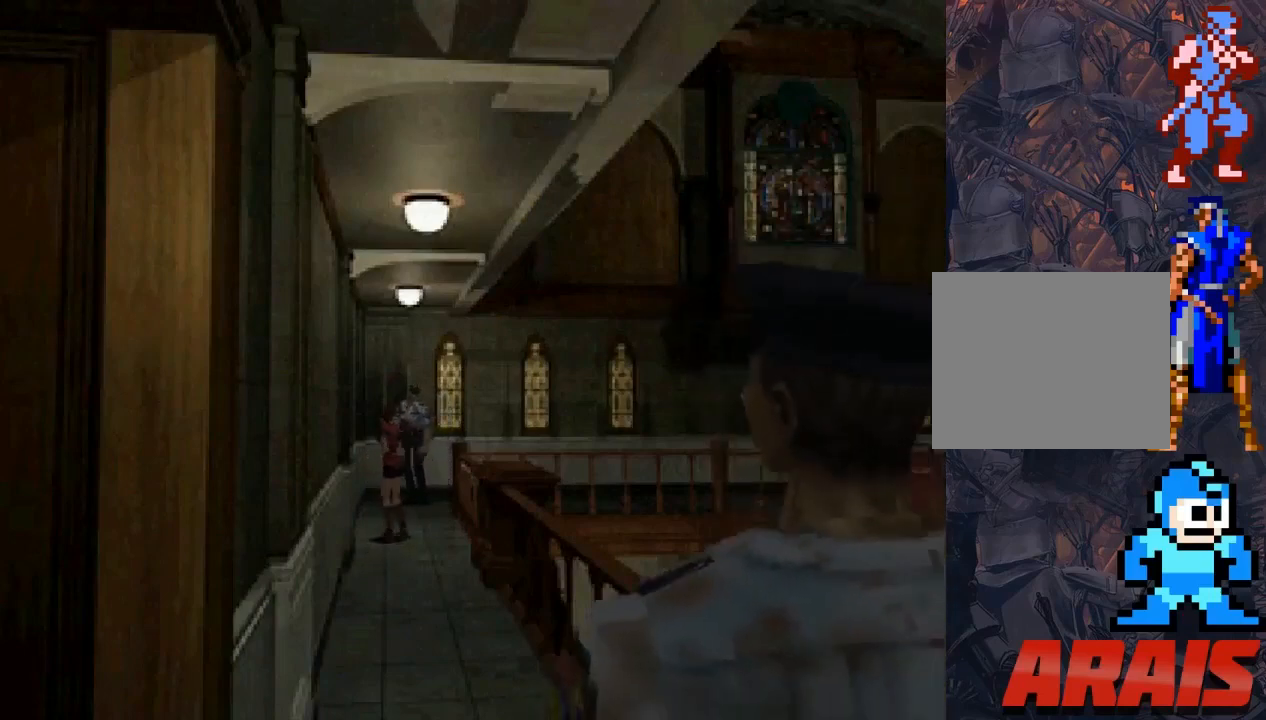
{"buttons": ["DPAD_DOWN"], "events": [[333, "DPAD_DOWN", "down"]]}
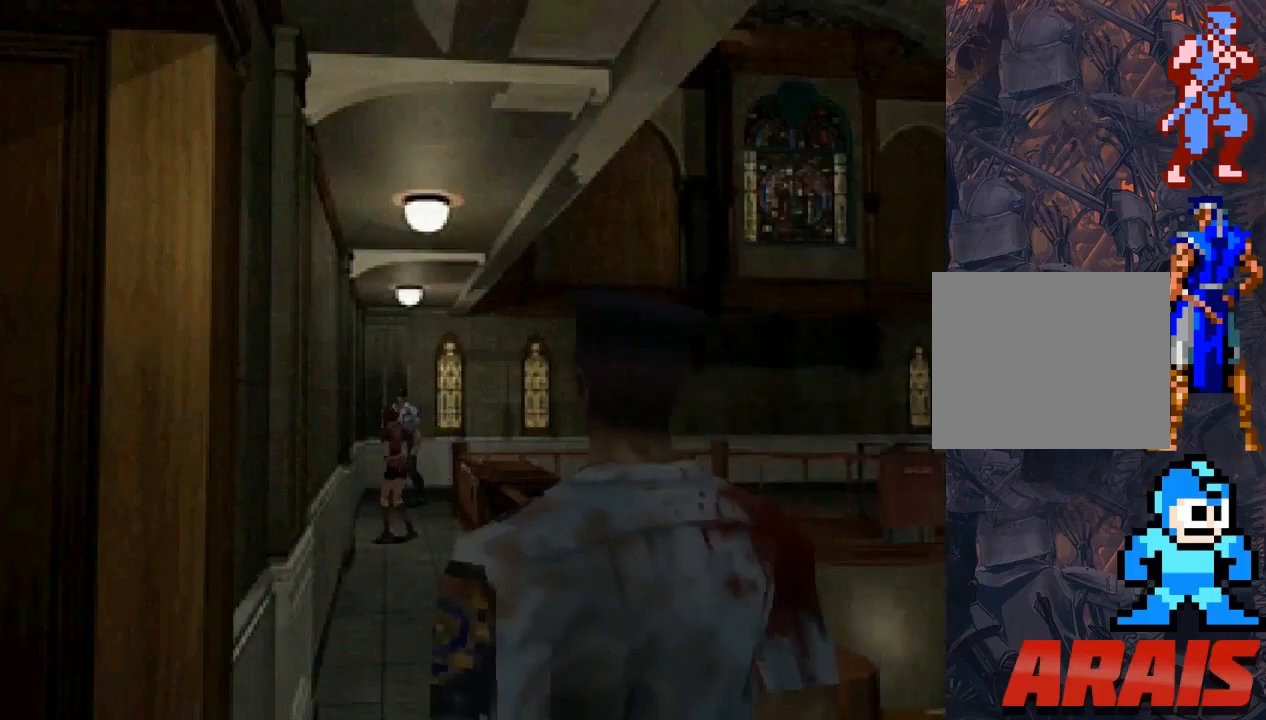
{"buttons": [], "events": [[500, "DPAD_DOWN", "up"]]}
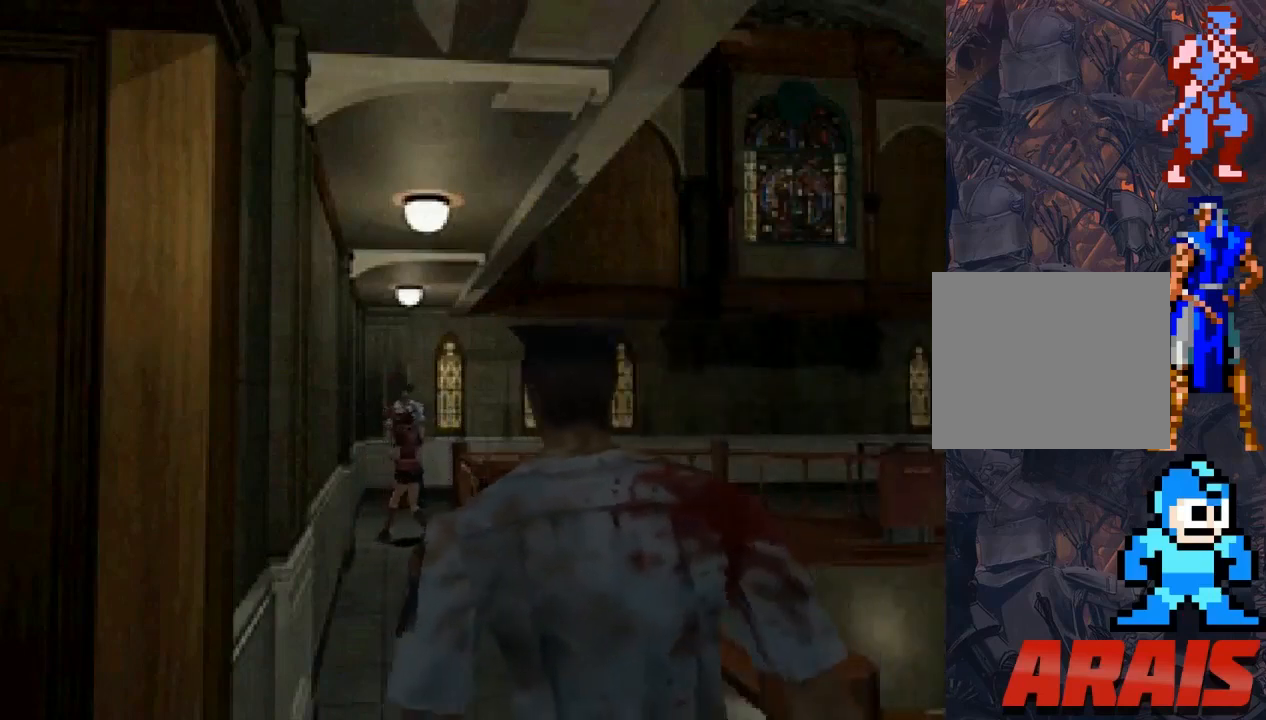
{"buttons": ["R1", "DPAD_RIGHT"], "events": [[67, "R1", "down"], [267, "DPAD_RIGHT", "down"]]}
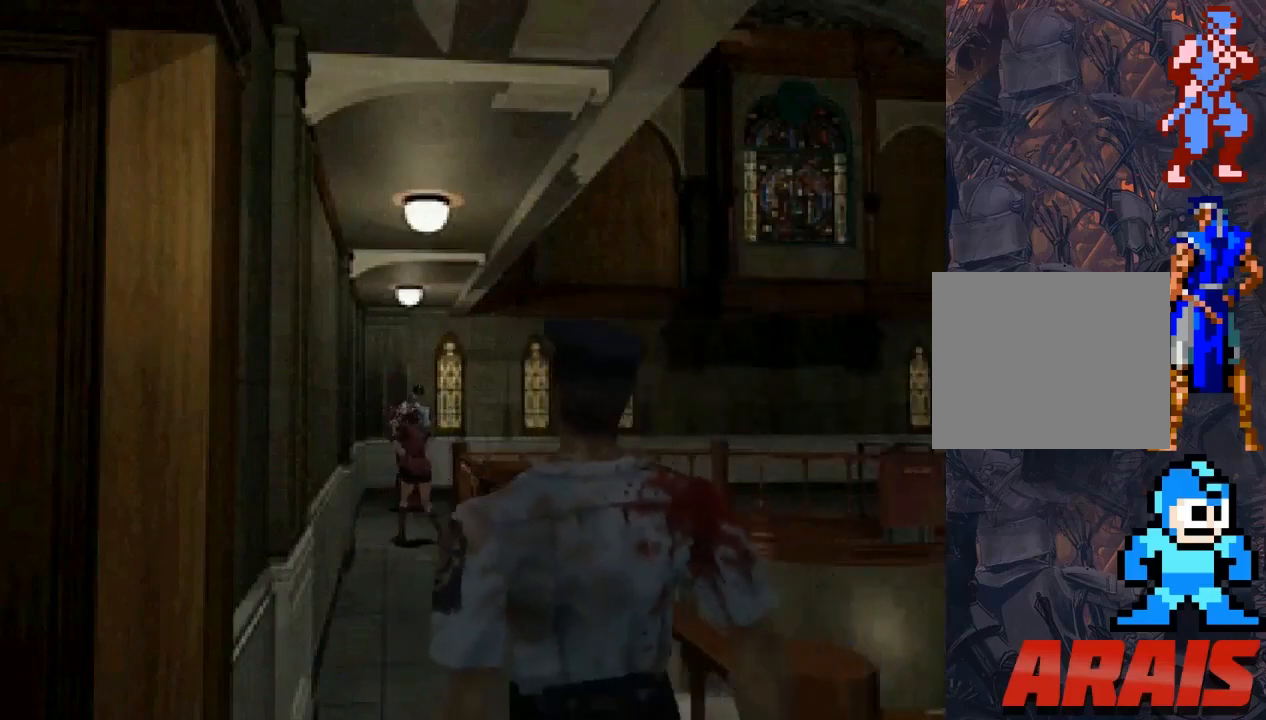
{"buttons": ["R1"], "events": [[200, "CROSS", "down"], [200, "DPAD_RIGHT", "up"], [367, "CROSS", "up"], [367, "DPAD_RIGHT", "down"], [400, "CROSS", "down"], [467, "DPAD_RIGHT", "up"], [500, "CROSS", "up"]]}
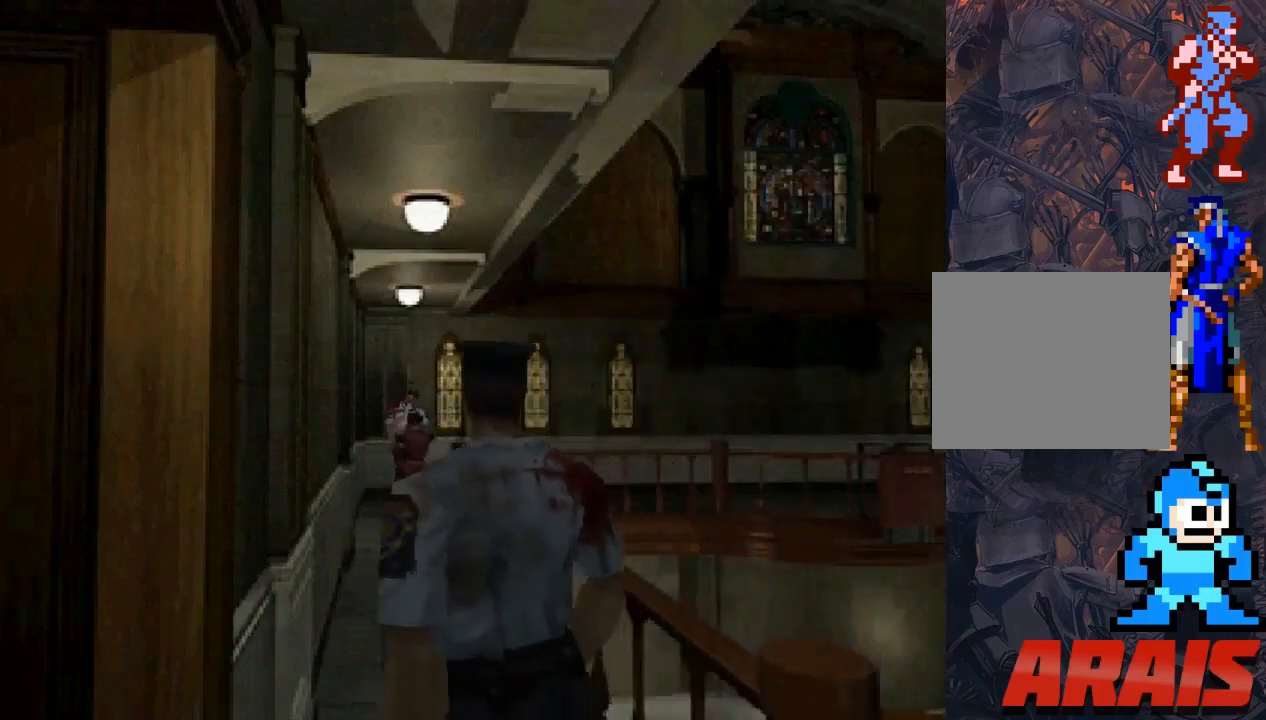
{"buttons": ["R1"], "events": [[67, "CROSS", "down"], [167, "CROSS", "up"], [233, "CROSS", "down"], [333, "CROSS", "up"], [400, "CROSS", "down"], [500, "CROSS", "up"]]}
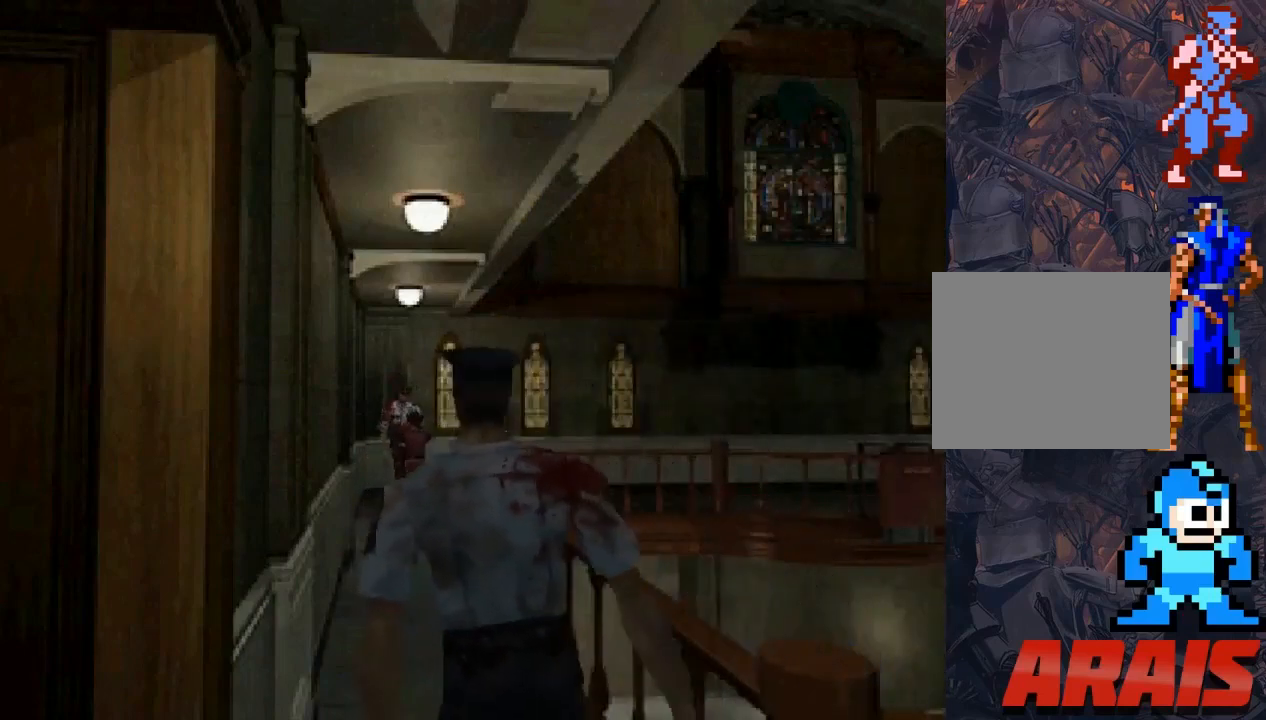
{"buttons": ["R1"], "events": [[67, "CROSS", "down"], [133, "CROSS", "up"], [233, "CROSS", "down"], [300, "CROSS", "up"], [400, "CROSS", "down"], [500, "CROSS", "up"]]}
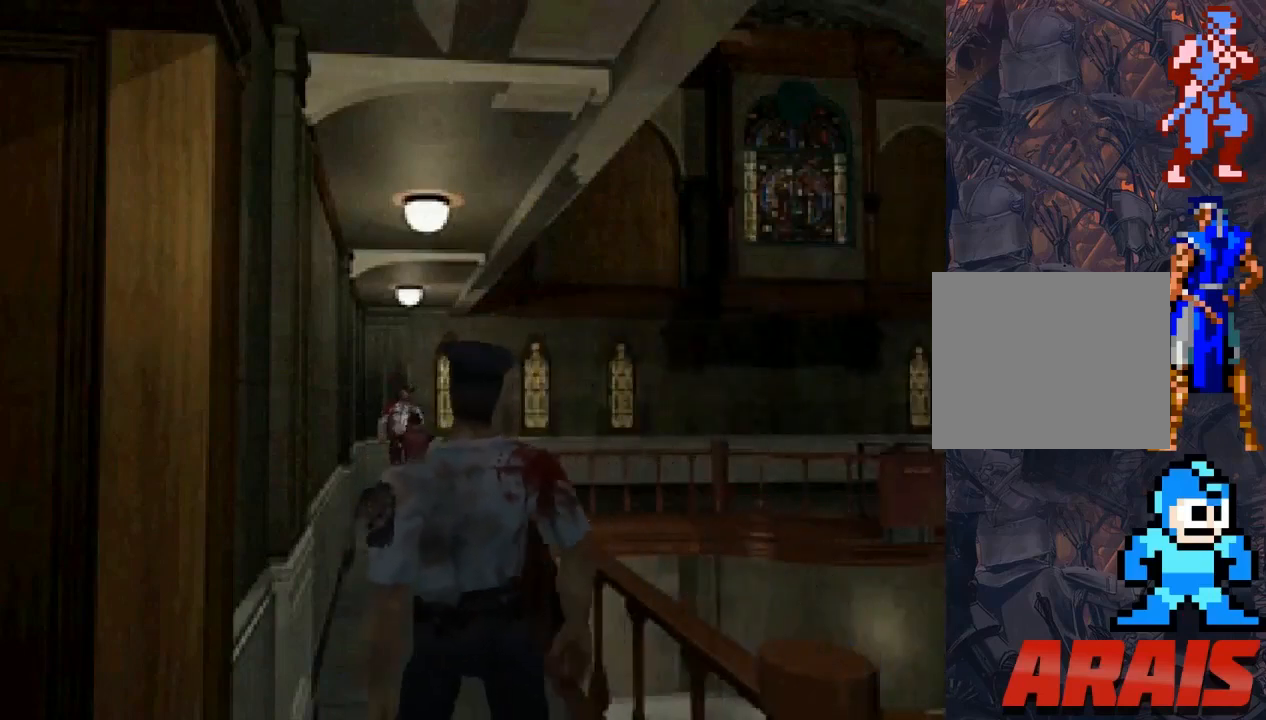
{"buttons": ["R1"], "events": [[33, "CROSS", "down"], [167, "CROSS", "up"], [233, "CROSS", "down"], [333, "CROSS", "up"], [400, "CROSS", "down"], [500, "CROSS", "up"]]}
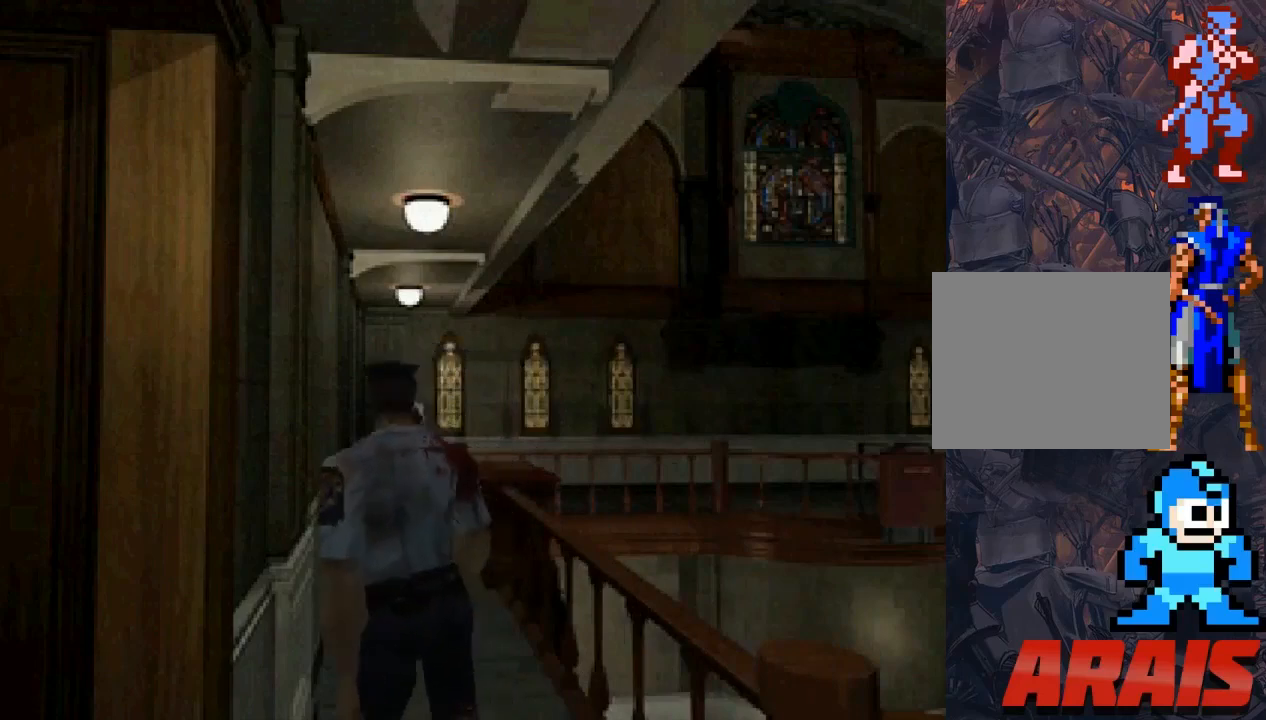
{"buttons": ["R1"], "events": [[67, "CROSS", "down"], [167, "CROSS", "up"], [233, "CROSS", "down"], [300, "CROSS", "up"], [367, "CROSS", "down"], [500, "CROSS", "up"]]}
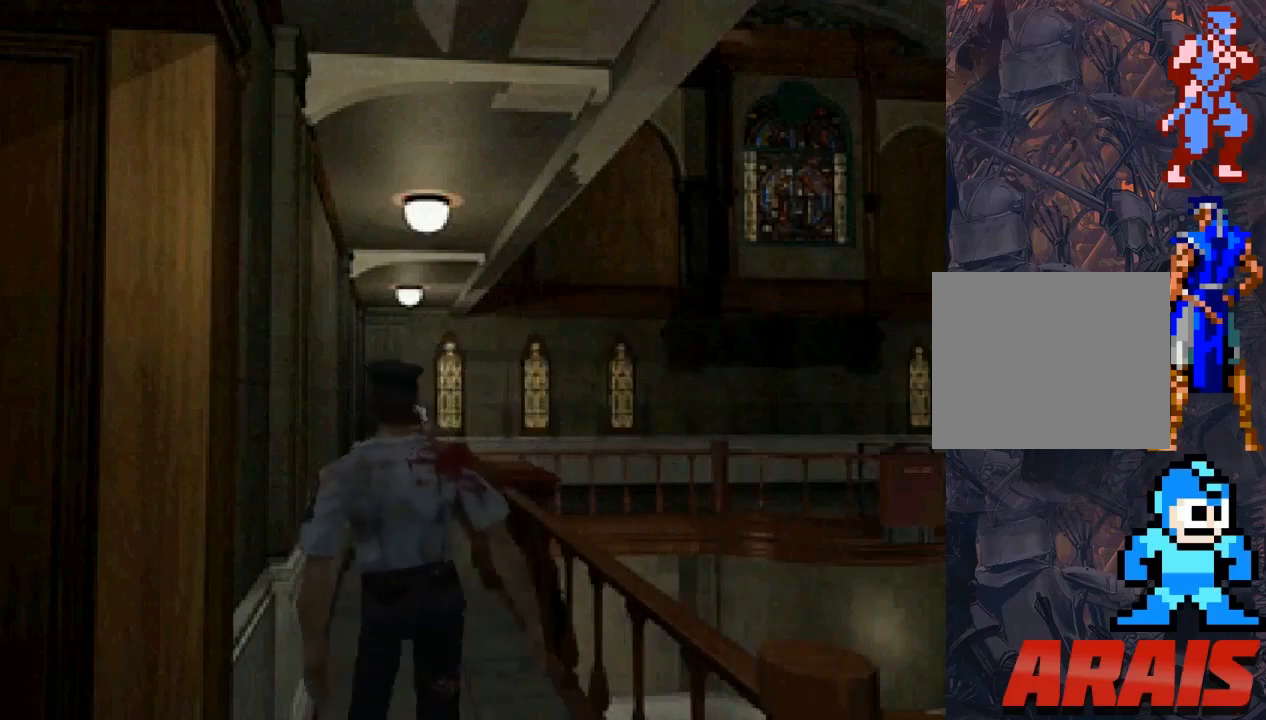
{"buttons": ["R1"], "events": [[67, "CROSS", "down"], [200, "CROSS", "up"], [267, "CROSS", "down"], [367, "CROSS", "up"], [400, "CROSS", "down"], [500, "CROSS", "up"]]}
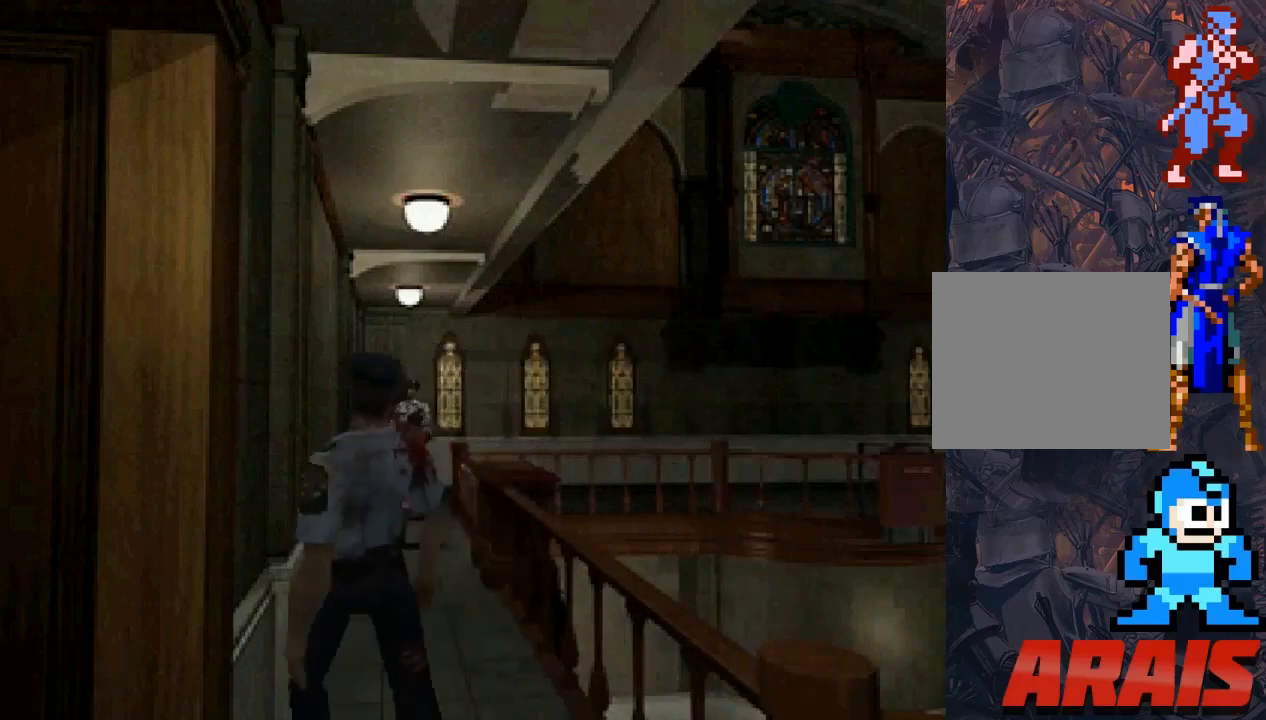
{"buttons": ["R1"], "events": [[67, "CROSS", "down"], [167, "CROSS", "up"], [233, "CROSS", "down"], [300, "CROSS", "up"], [367, "CROSS", "down"], [467, "CROSS", "up"]]}
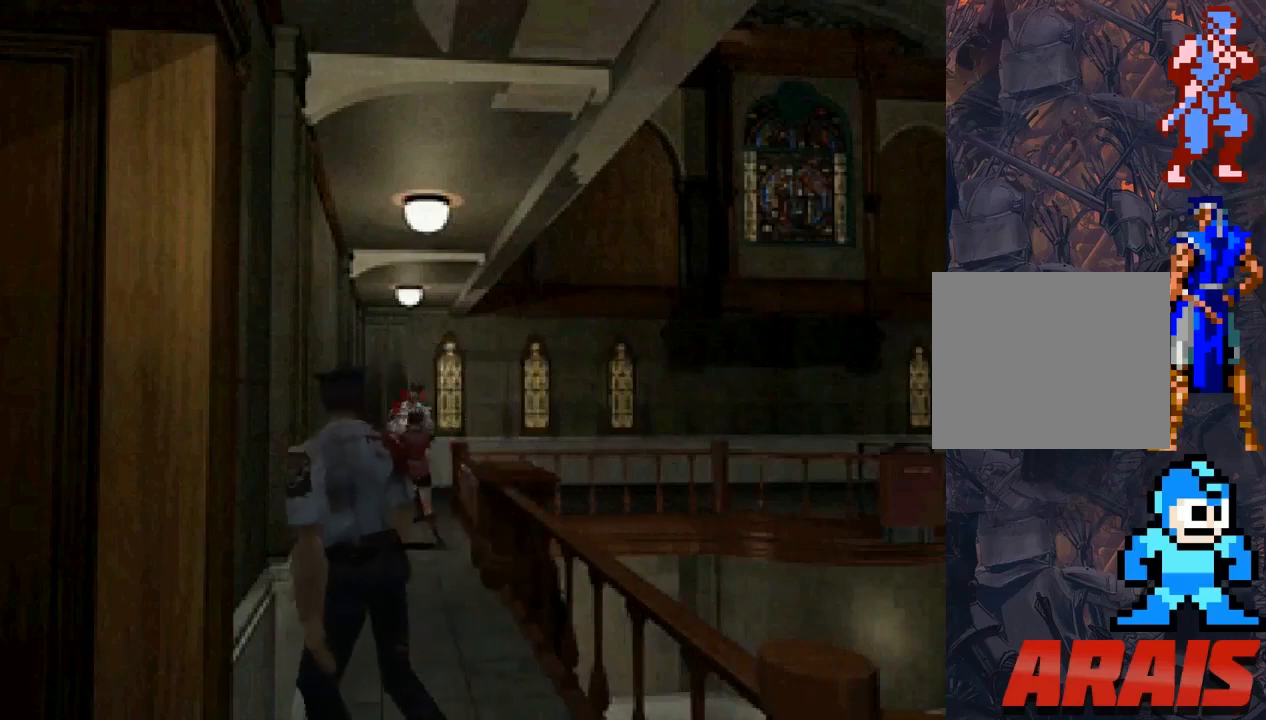
{"buttons": ["DPAD_UP"], "events": [[33, "CROSS", "down"], [133, "CROSS", "up"], [200, "CROSS", "down"], [300, "CROSS", "up"], [467, "R1", "up"], [500, "DPAD_UP", "down"]]}
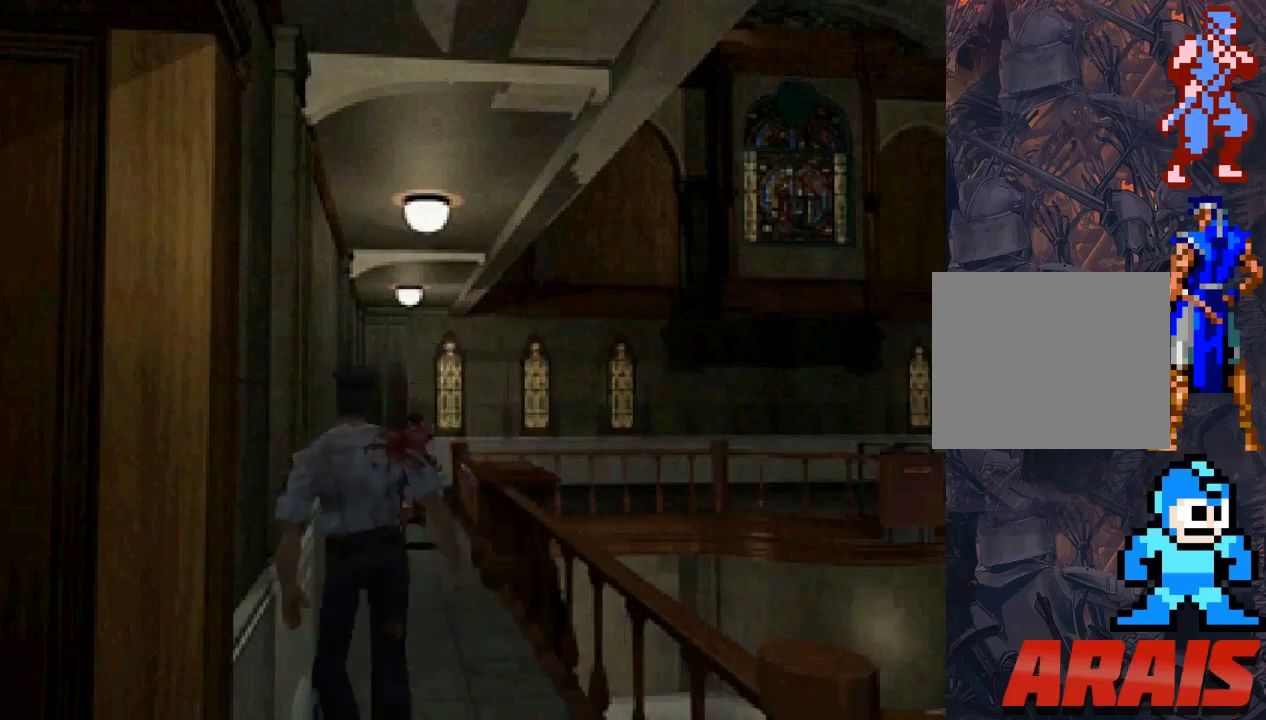
{"buttons": ["SQUARE", "DPAD_UP"], "events": [[133, "SQUARE", "down"], [200, "DPAD_LEFT", "down"], [467, "DPAD_LEFT", "up"]]}
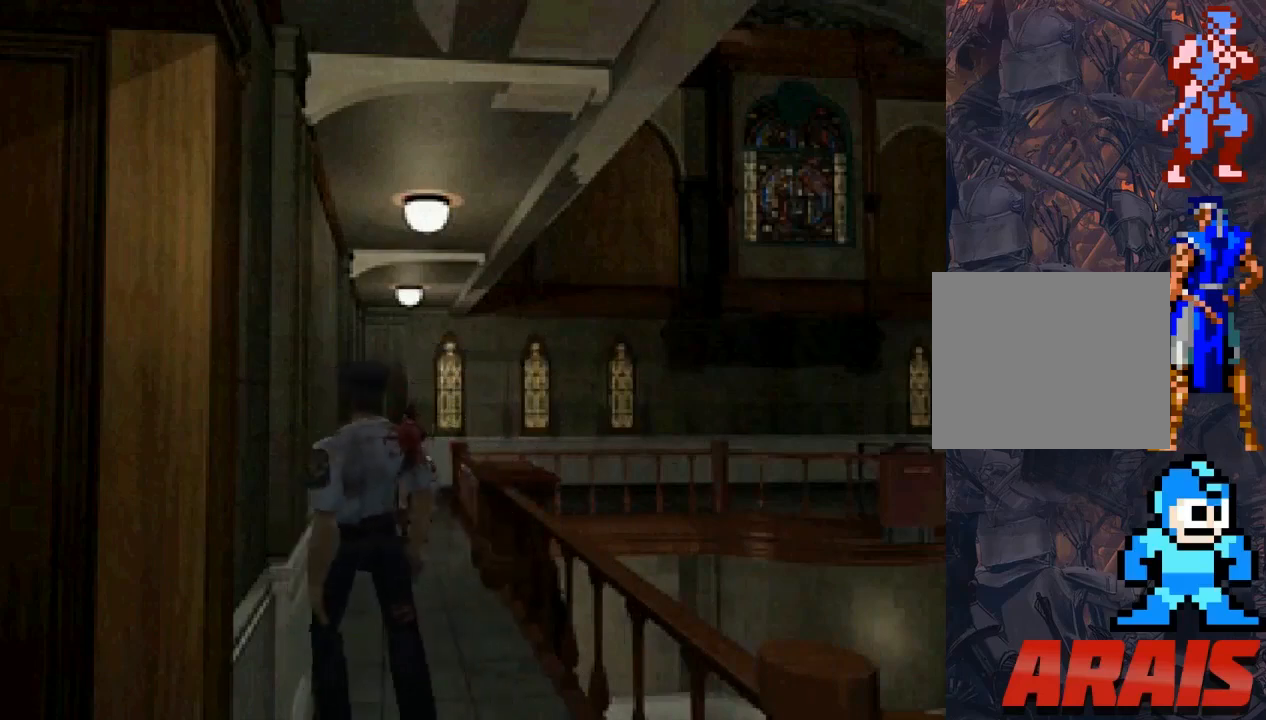
{"buttons": ["SQUARE", "DPAD_UP", "DPAD_RIGHT"], "events": [[333, "DPAD_RIGHT", "down"]]}
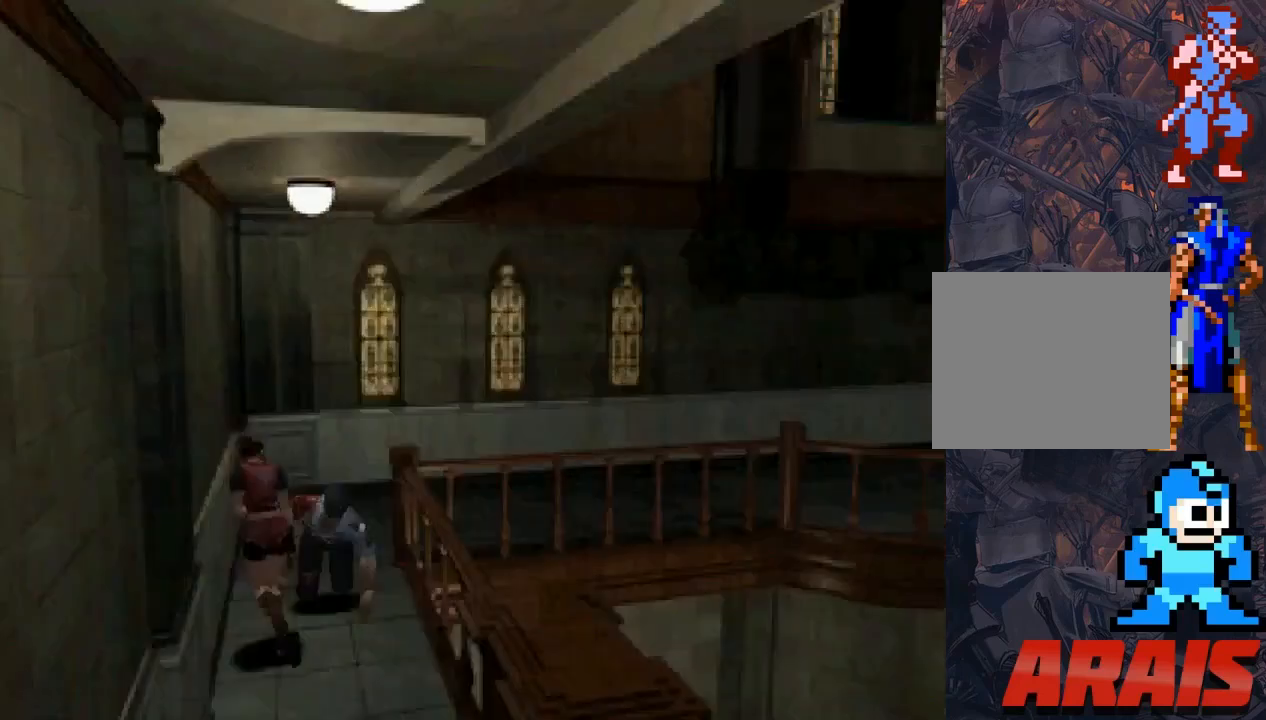
{"buttons": ["SQUARE", "DPAD_UP", "DPAD_RIGHT"], "events": []}
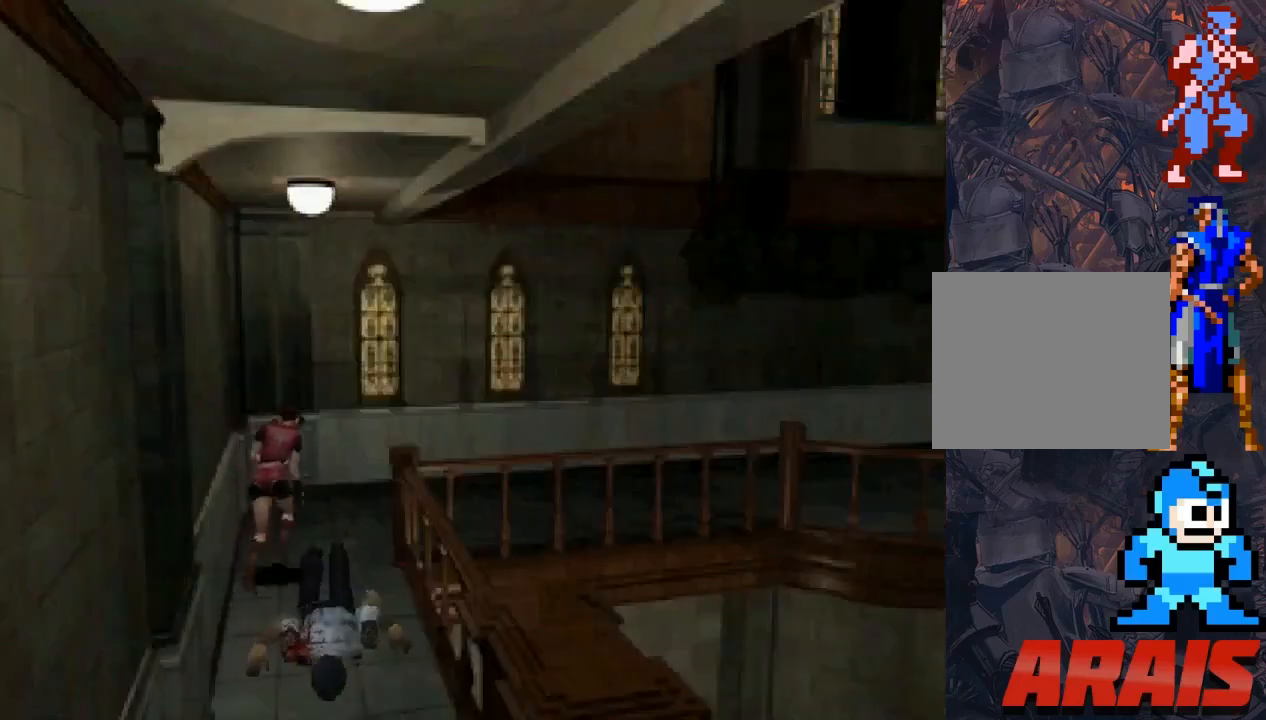
{"buttons": [], "events": [[167, "DPAD_RIGHT", "up"], [167, "DPAD_UP", "up"], [167, "SQUARE", "up"]]}
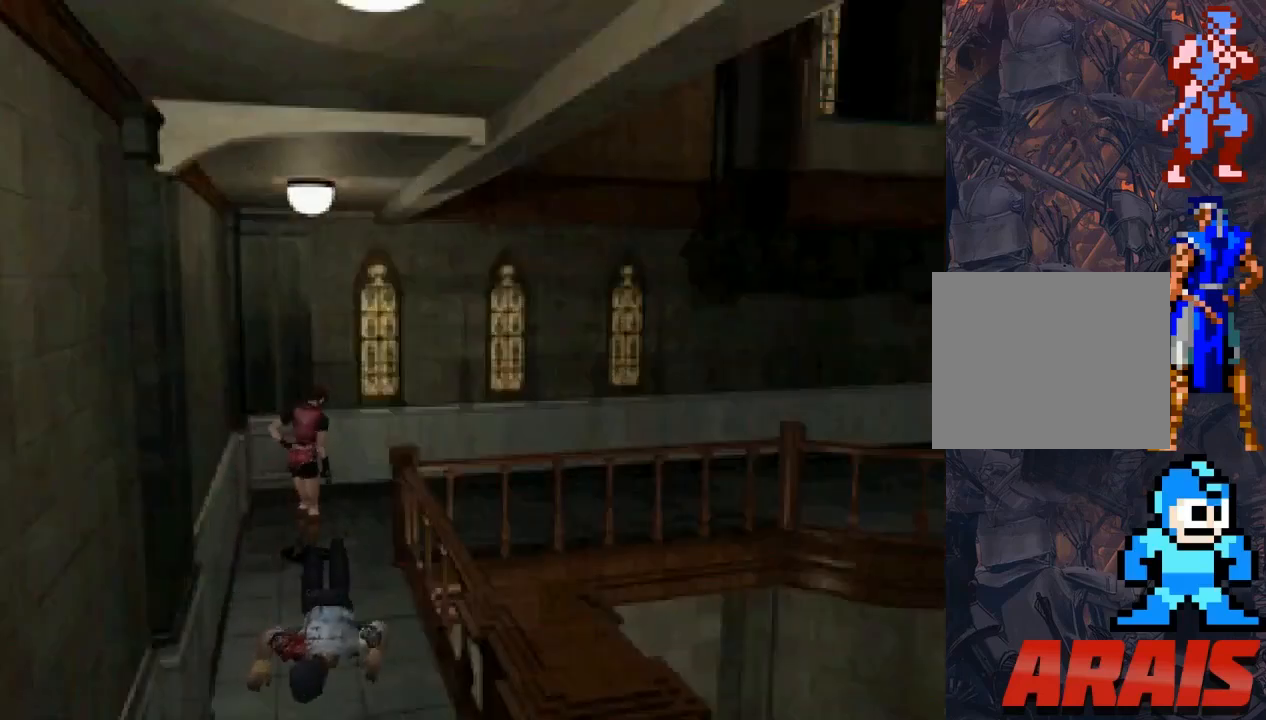
{"buttons": [], "events": []}
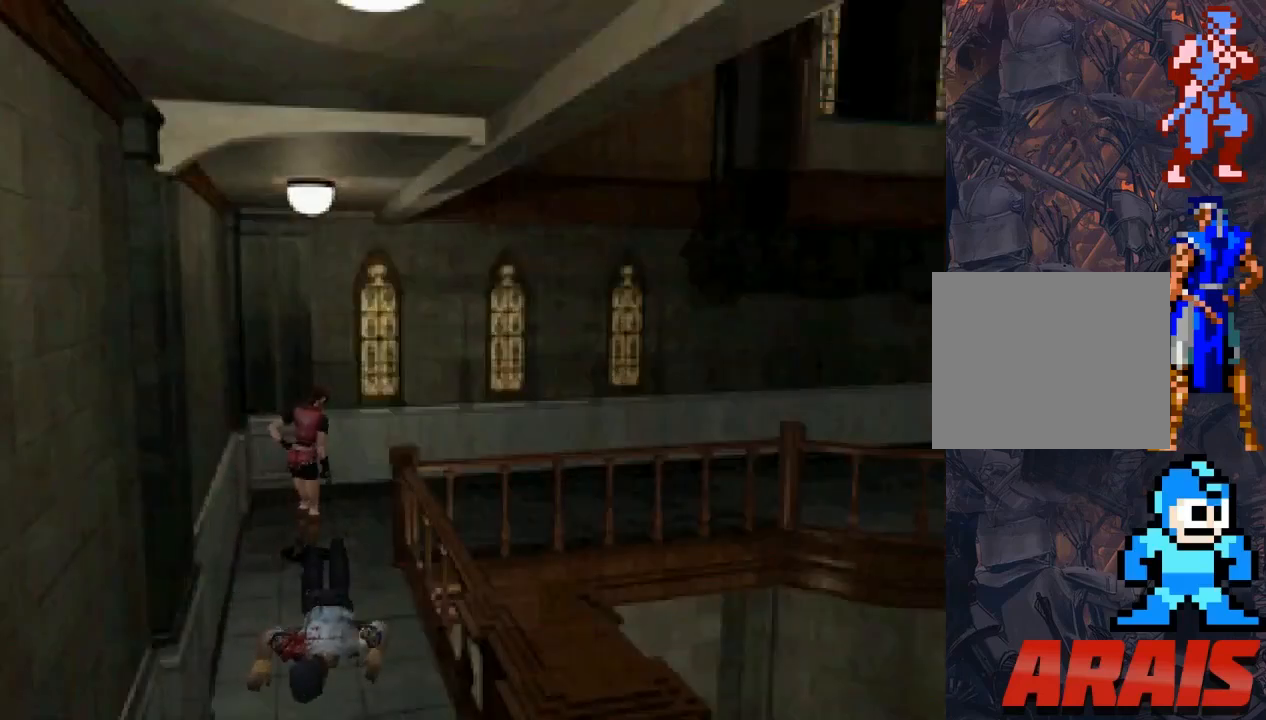
{"buttons": ["SQUARE", "DPAD_UP", "DPAD_RIGHT"], "events": [[100, "DPAD_RIGHT", "down"], [100, "DPAD_UP", "down"], [133, "SQUARE", "down"]]}
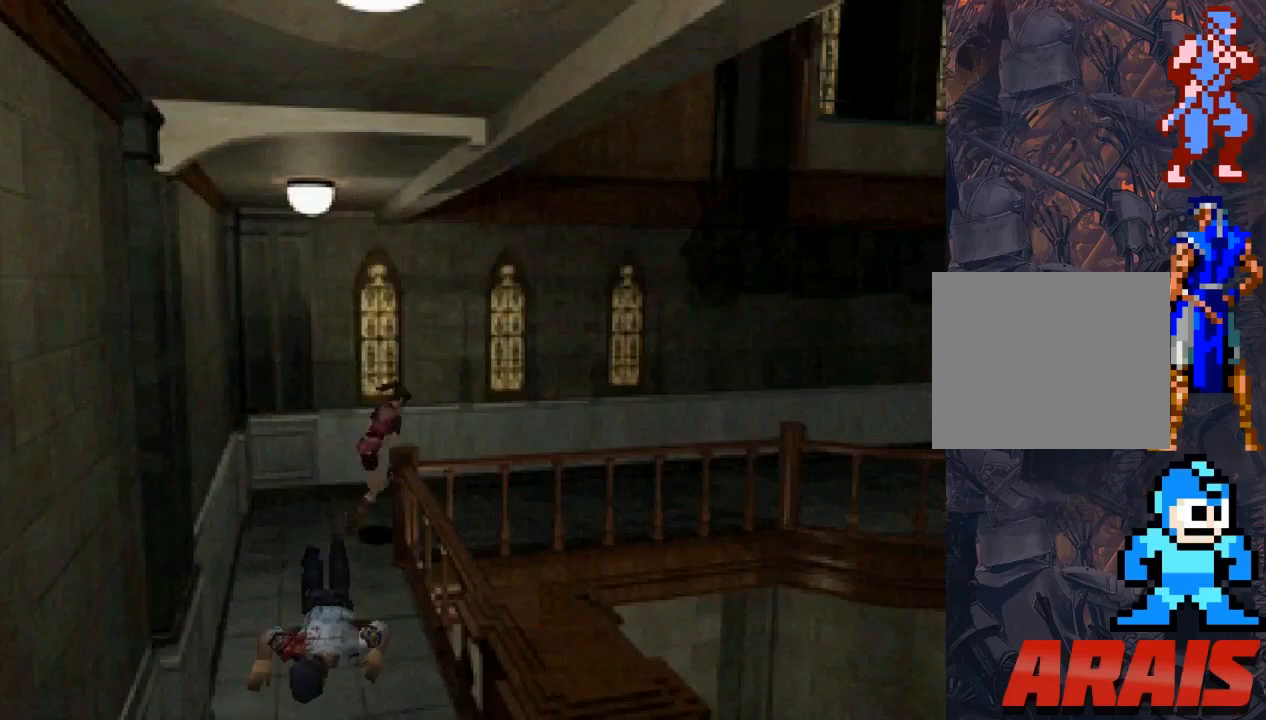
{"buttons": ["SQUARE", "DPAD_UP"], "events": [[133, "DPAD_RIGHT", "up"]]}
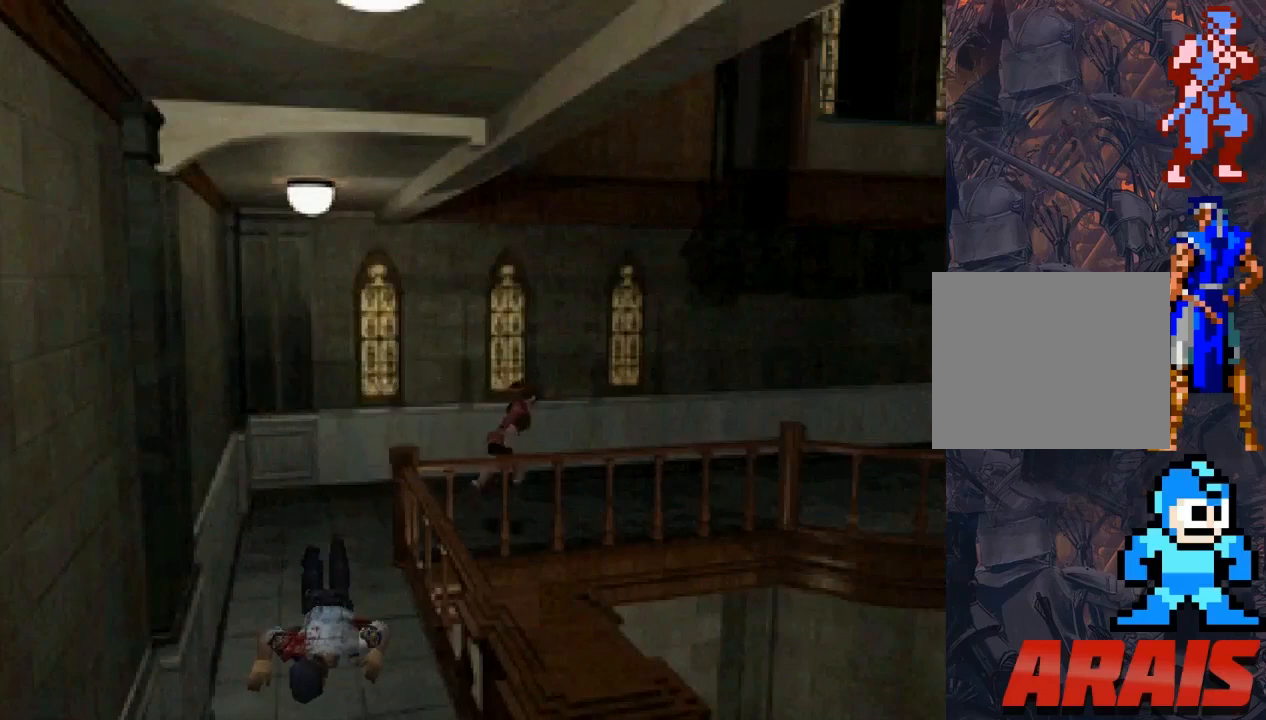
{"buttons": ["SQUARE", "DPAD_UP", "DPAD_LEFT"], "events": [[433, "DPAD_LEFT", "down"]]}